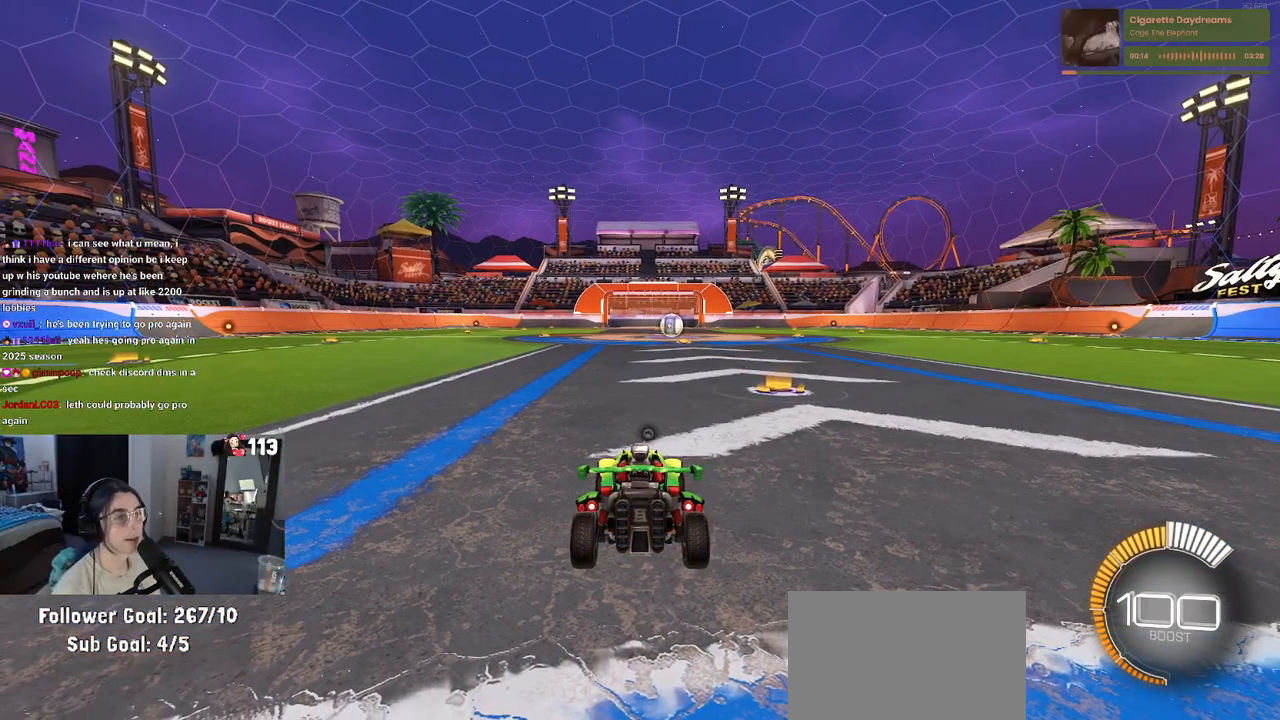
Gameplay with a controller (PlayStation layout); each line is a JSON object with the inputs held at the frame after it. "events" lists button and stick changes between this image and that frame as [ms after this image, input, new state], when the widget could be followed in between. Not read: R2.
{"buttons": [], "left_stick": "left", "right_stick": "center", "events": [[33, "left_stick", "up-left"], [117, "TRIANGLE", "down"], [167, "left_stick", "center"], [250, "TRIANGLE", "up"], [383, "left_stick", "left"]]}
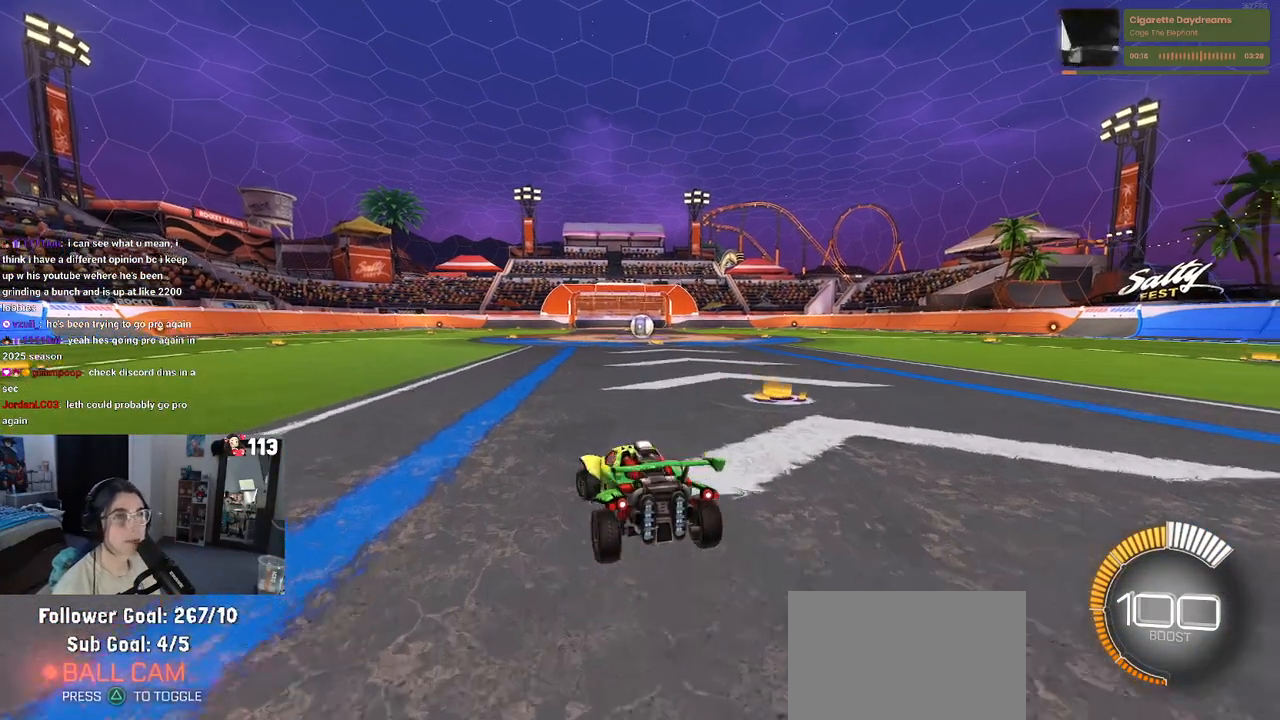
{"buttons": [], "left_stick": "center", "right_stick": "center", "events": [[67, "TRIANGLE", "down"], [67, "left_stick", "center"], [200, "TRIANGLE", "up"], [400, "DPAD_UP", "down"], [467, "DPAD_UP", "up"]]}
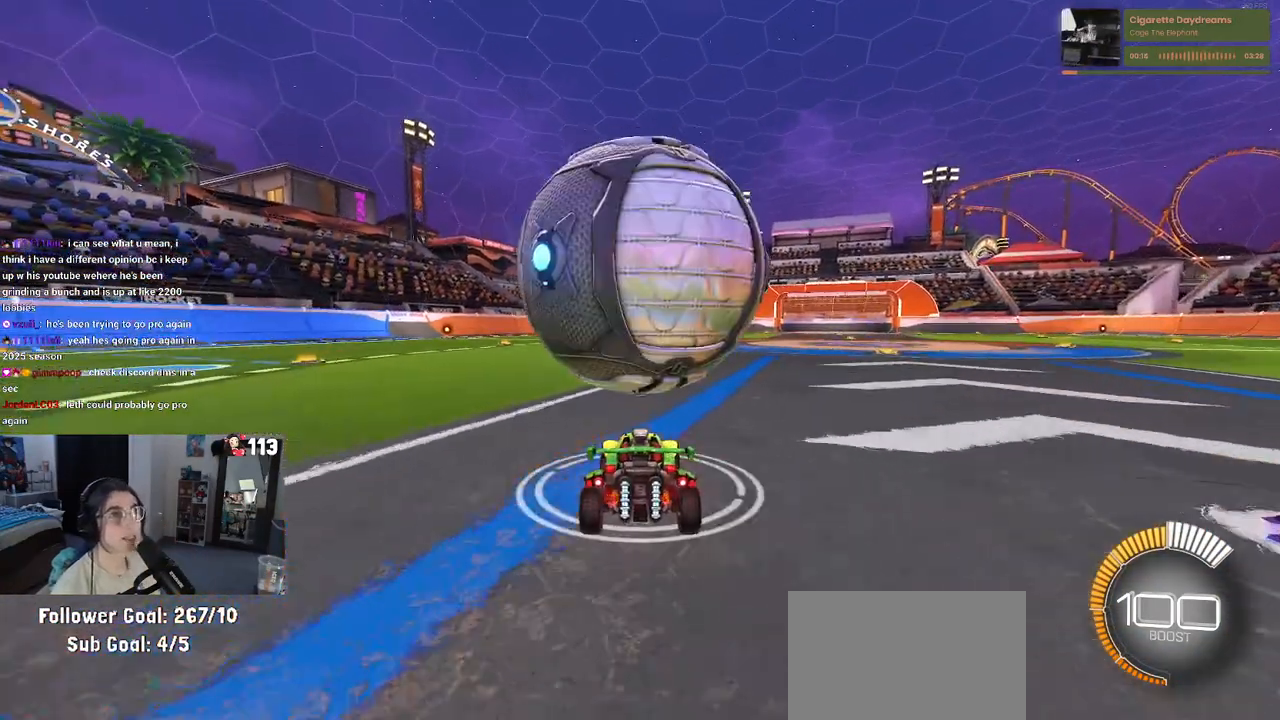
{"buttons": [], "left_stick": "left", "right_stick": "center", "events": [[167, "left_stick", "right"], [333, "left_stick", "center"], [433, "left_stick", "left"]]}
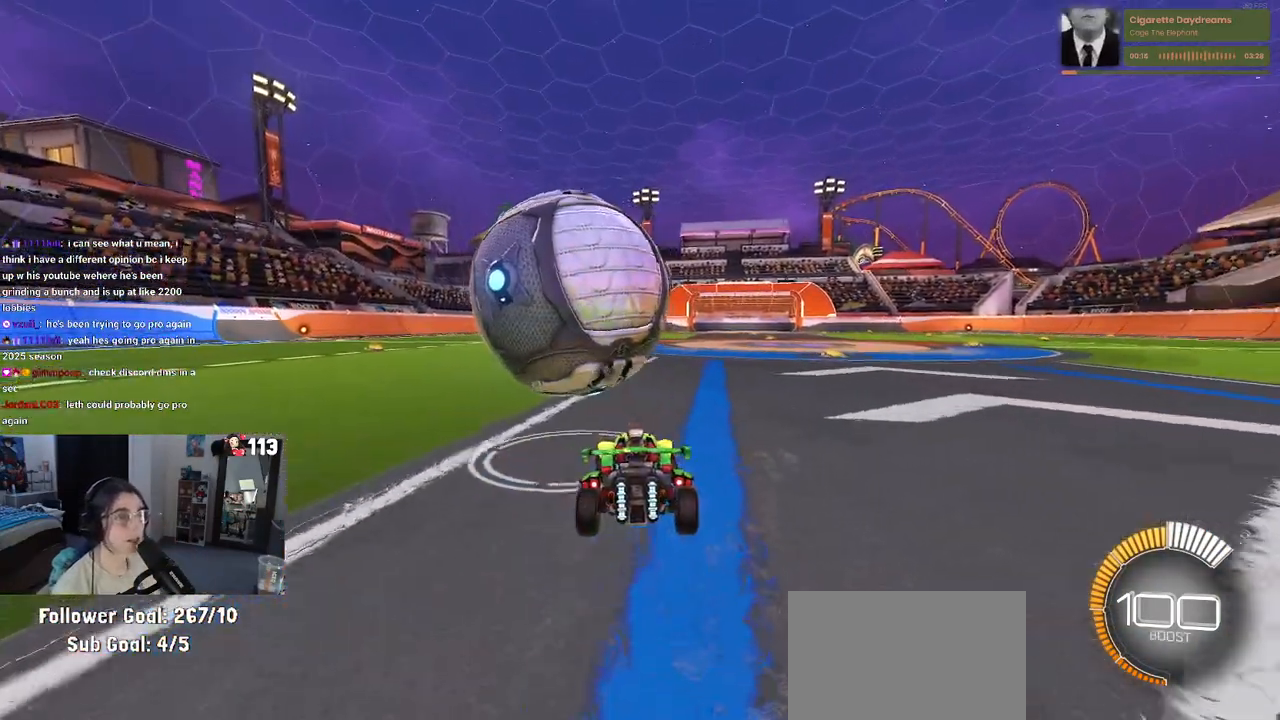
{"buttons": ["R1"], "left_stick": "left", "right_stick": "center", "events": [[17, "R1", "down"], [17, "left_stick", "center"], [333, "left_stick", "left"]]}
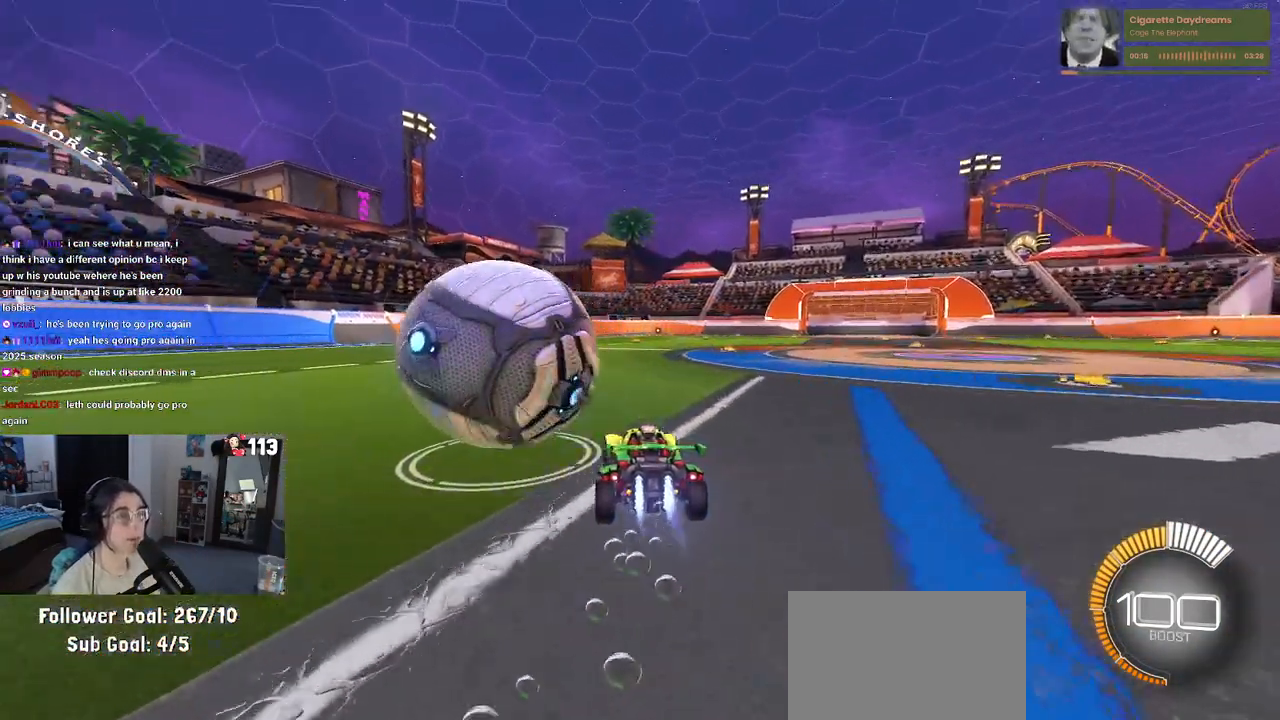
{"buttons": [], "left_stick": "left", "right_stick": "center", "events": [[117, "left_stick", "center"], [317, "R1", "up"], [350, "left_stick", "left"]]}
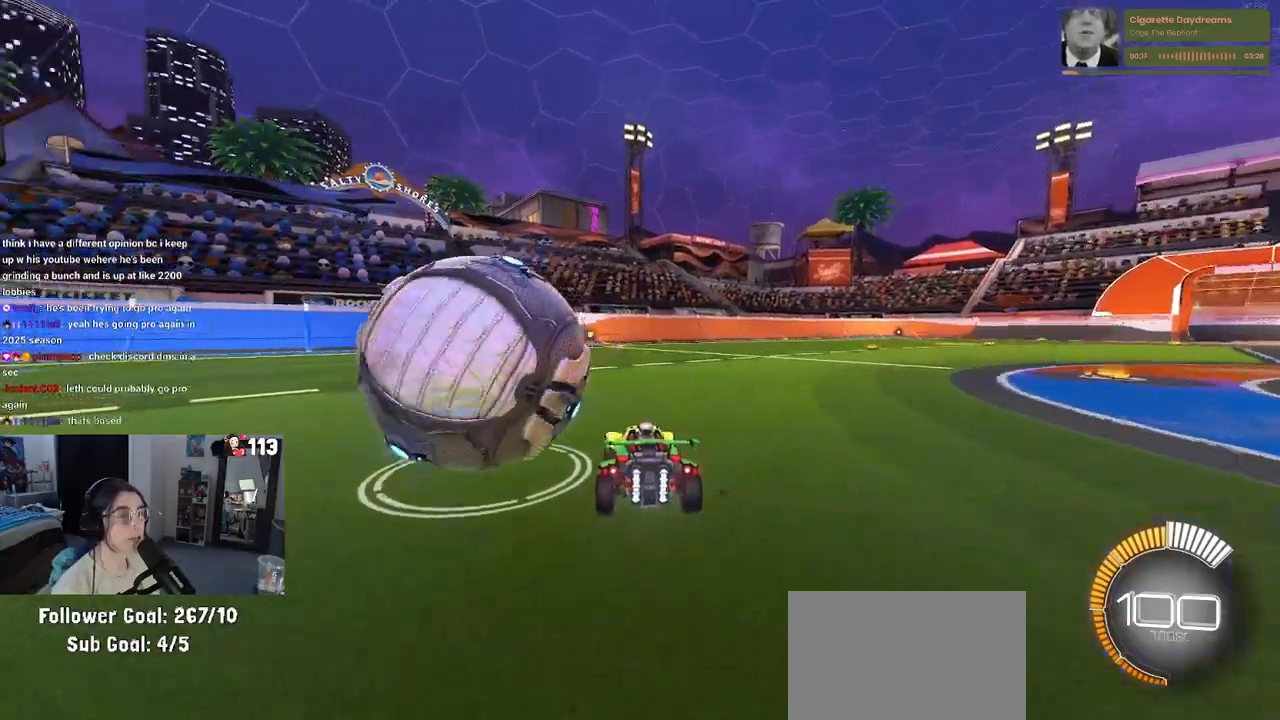
{"buttons": [], "left_stick": "center", "right_stick": "center", "events": [[283, "left_stick", "center"], [350, "TRIANGLE", "down"], [483, "TRIANGLE", "up"]]}
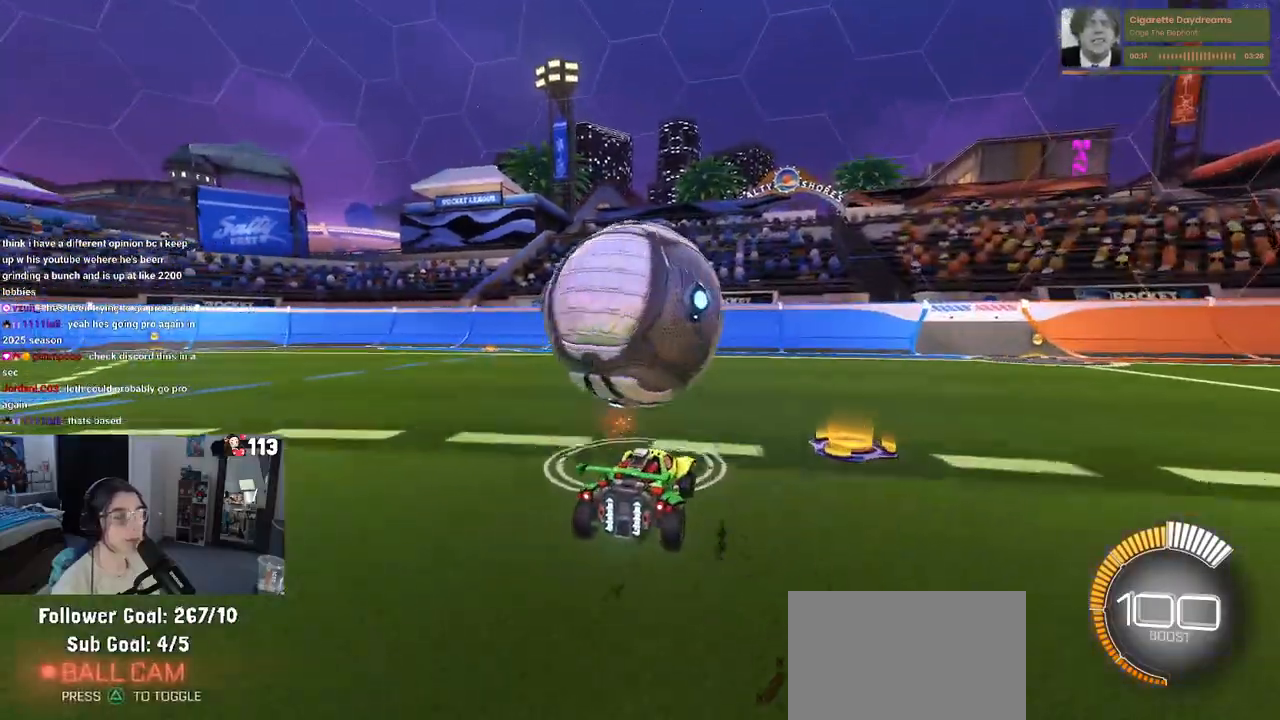
{"buttons": ["L2"], "left_stick": "center", "right_stick": "center", "events": [[450, "L2", "down"]]}
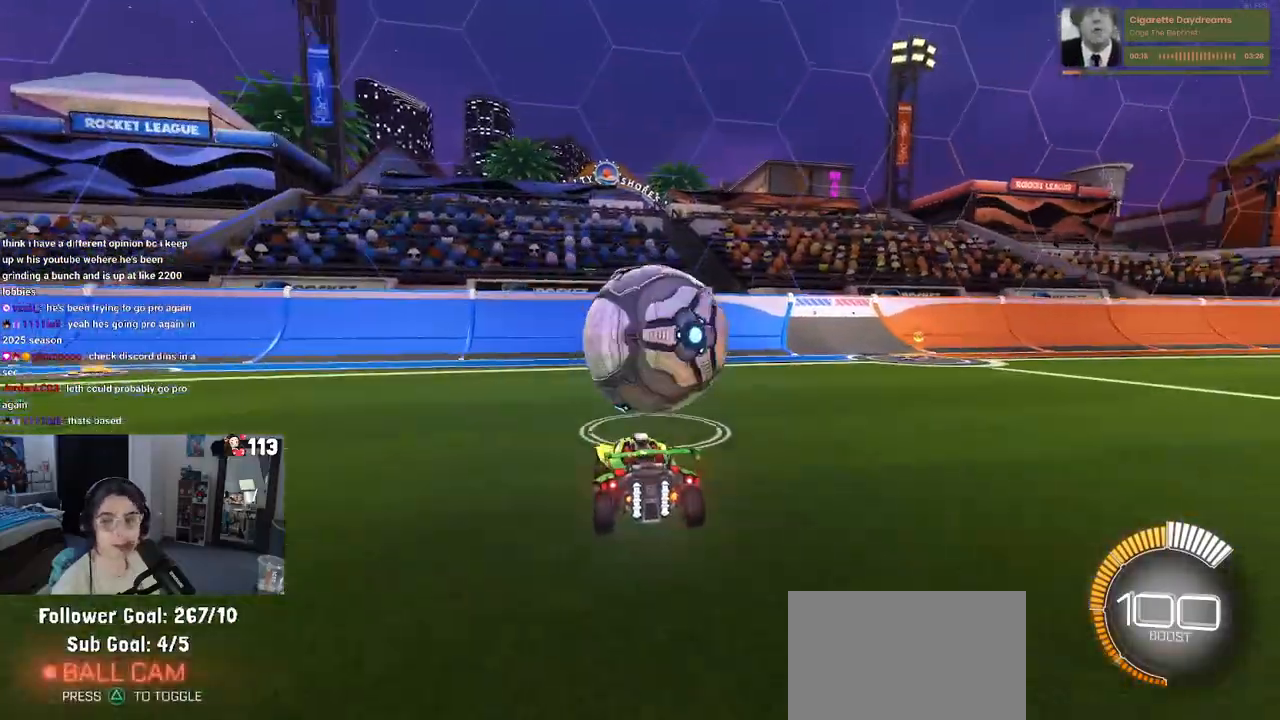
{"buttons": ["R1"], "left_stick": "center", "right_stick": "center", "events": [[33, "left_stick", "right"], [100, "L2", "up"], [183, "left_stick", "center"], [283, "left_stick", "left"], [383, "left_stick", "center"], [433, "R1", "down"]]}
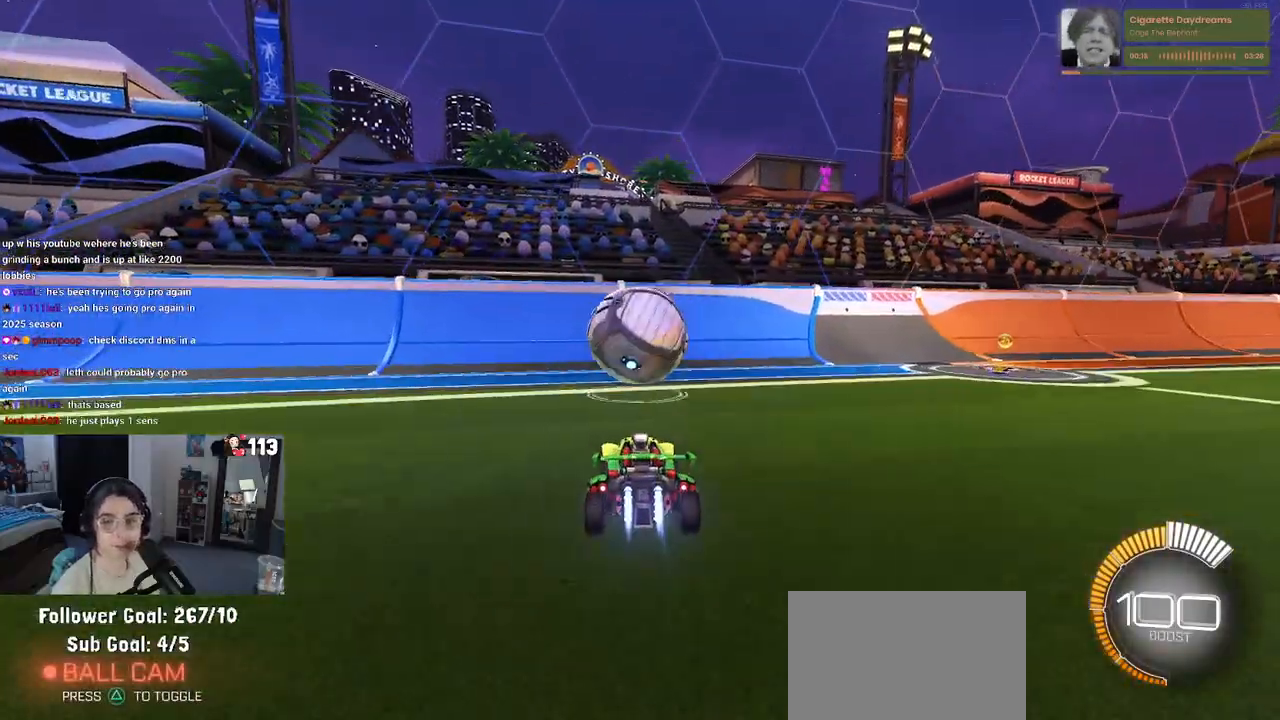
{"buttons": ["R1"], "left_stick": "center", "right_stick": "center", "events": [[200, "R1", "up"], [433, "R1", "down"]]}
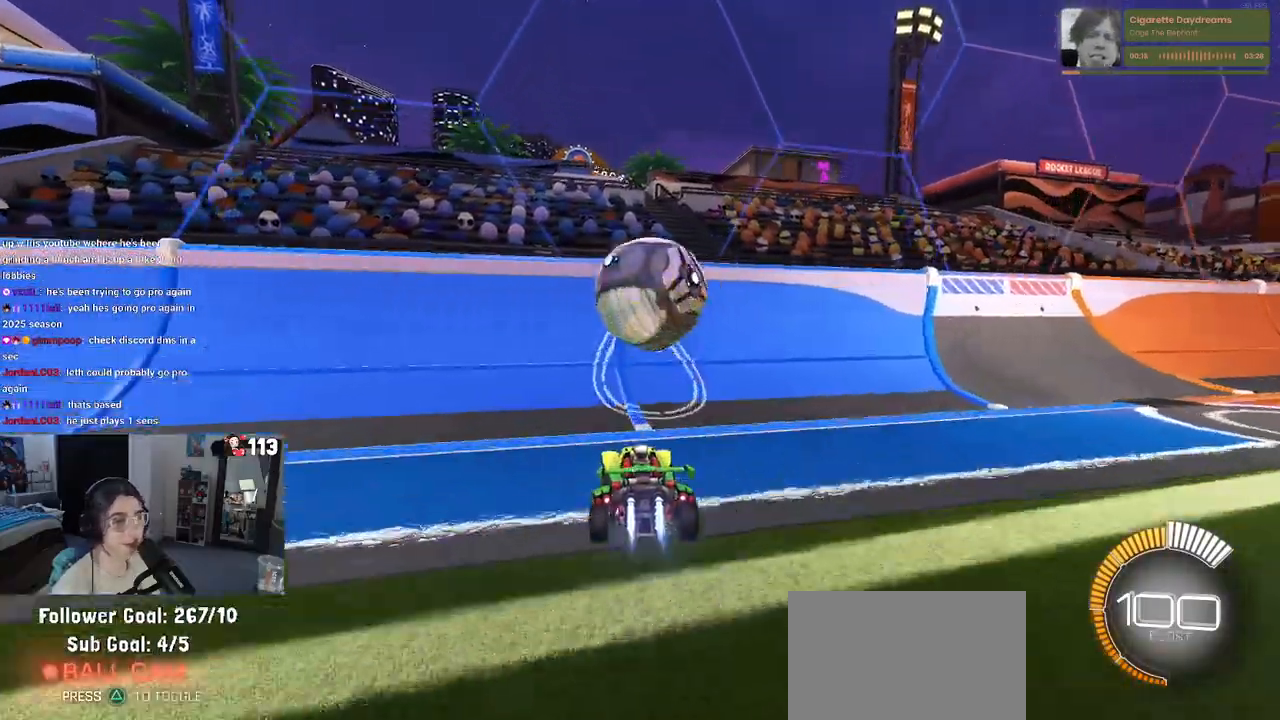
{"buttons": ["CROSS"], "left_stick": "center", "right_stick": "center", "events": [[250, "left_stick", "right"], [417, "R1", "up"], [417, "left_stick", "center"], [500, "CROSS", "down"]]}
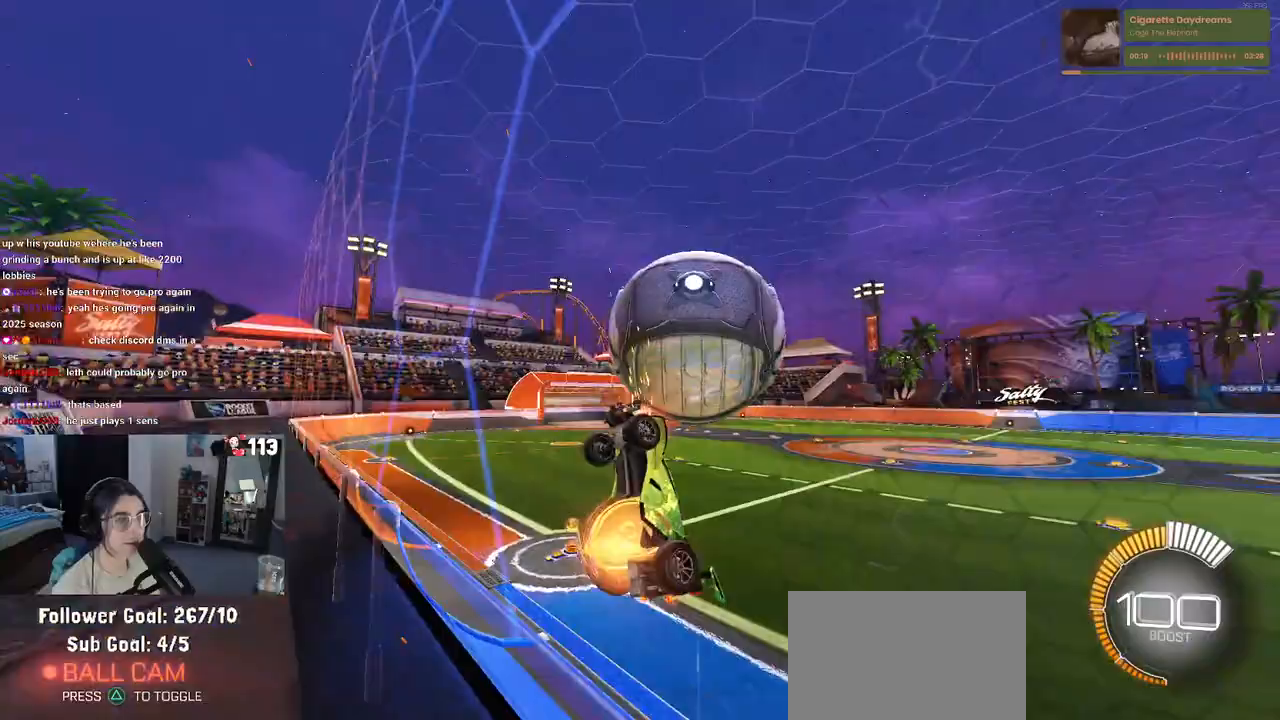
{"buttons": ["L1", "R1"], "left_stick": "up-right", "right_stick": "center", "events": [[17, "left_stick", "down"], [33, "L1", "down"], [117, "R1", "down"], [200, "CROSS", "up"], [217, "left_stick", "down-right"], [467, "left_stick", "up-right"]]}
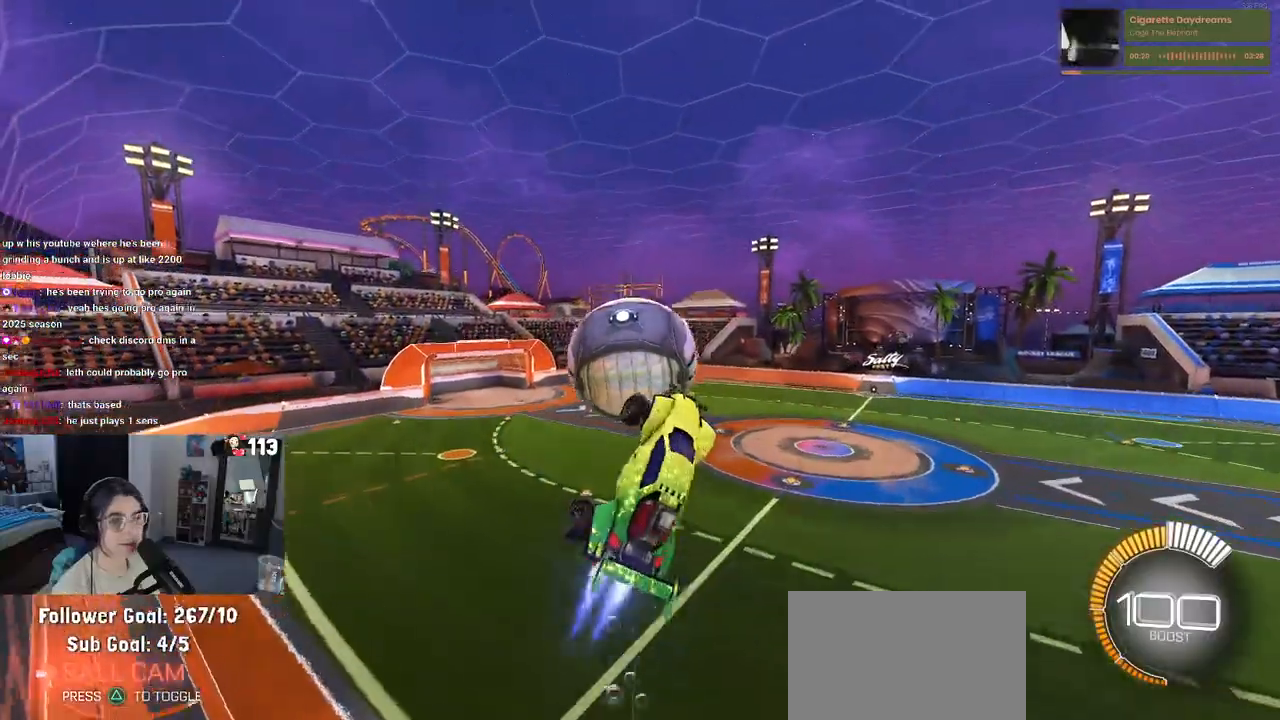
{"buttons": [], "left_stick": "down", "right_stick": "center", "events": [[83, "left_stick", "up-left"], [150, "left_stick", "left"], [267, "left_stick", "down-left"], [383, "R1", "up"], [433, "left_stick", "down"], [483, "L1", "up"]]}
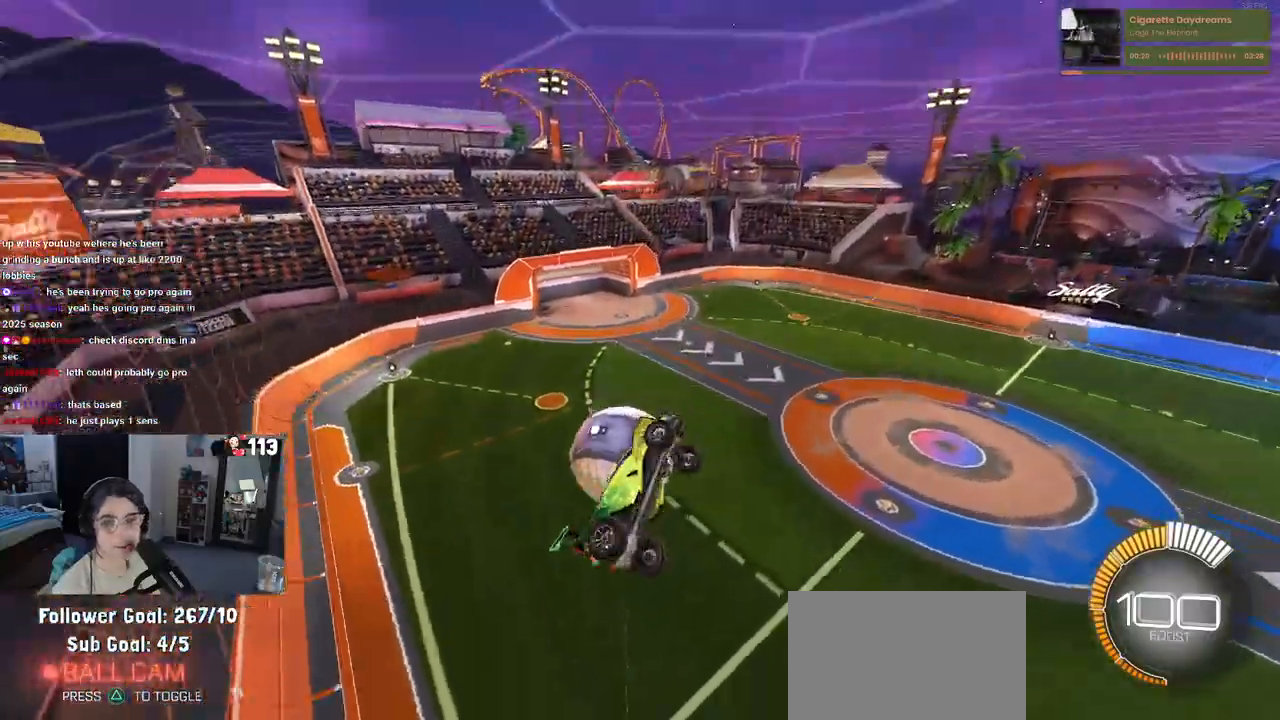
{"buttons": ["CROSS"], "left_stick": "right", "right_stick": "center", "events": [[17, "SQUARE", "down"], [133, "left_stick", "center"], [433, "left_stick", "right"], [450, "CROSS", "down"], [483, "SQUARE", "up"]]}
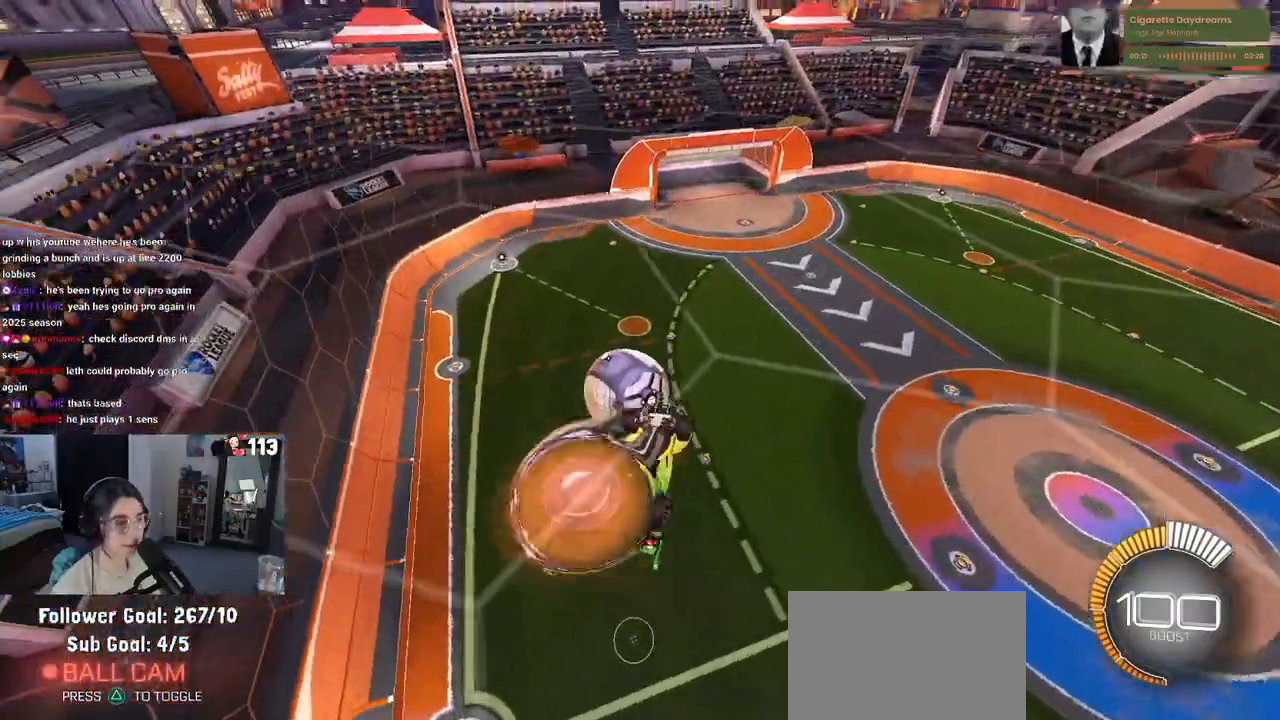
{"buttons": ["R1"], "left_stick": "up", "right_stick": "center", "events": [[83, "CROSS", "up"], [167, "left_stick", "center"], [467, "left_stick", "up"], [500, "R1", "down"]]}
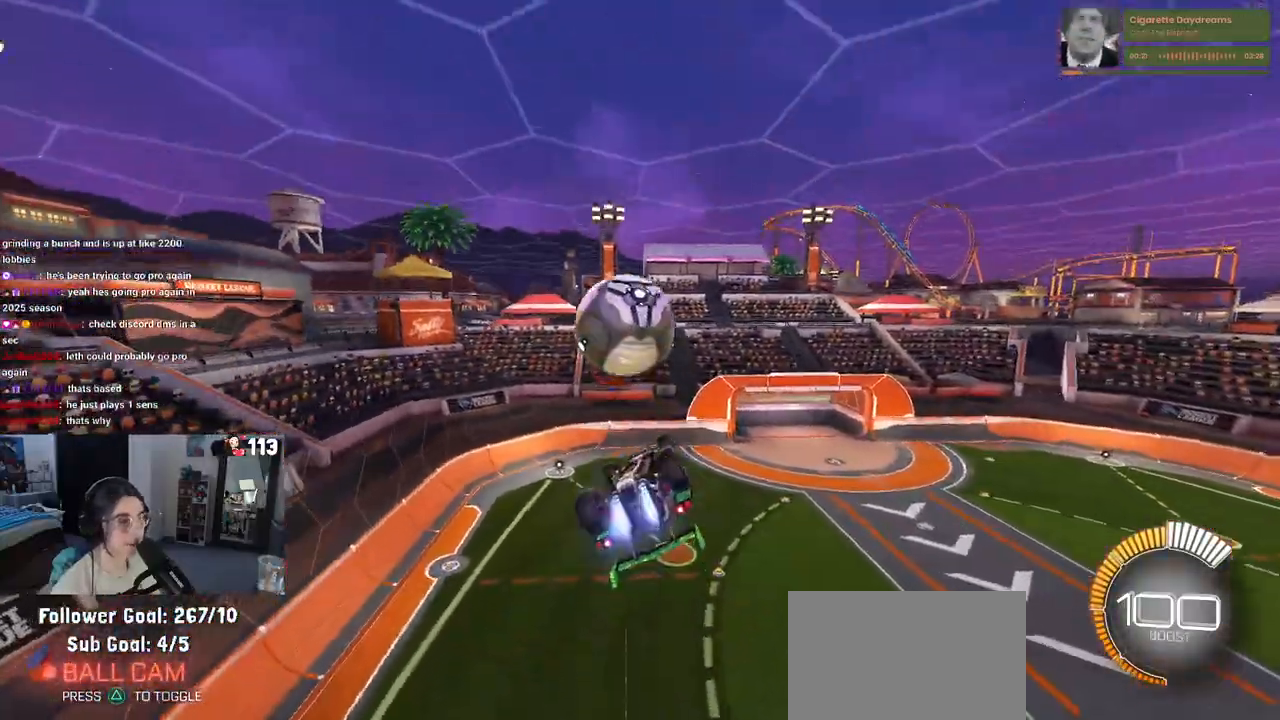
{"buttons": ["R1"], "left_stick": "down", "right_stick": "center", "events": [[33, "CROSS", "down"], [100, "left_stick", "down"], [133, "CROSS", "up"]]}
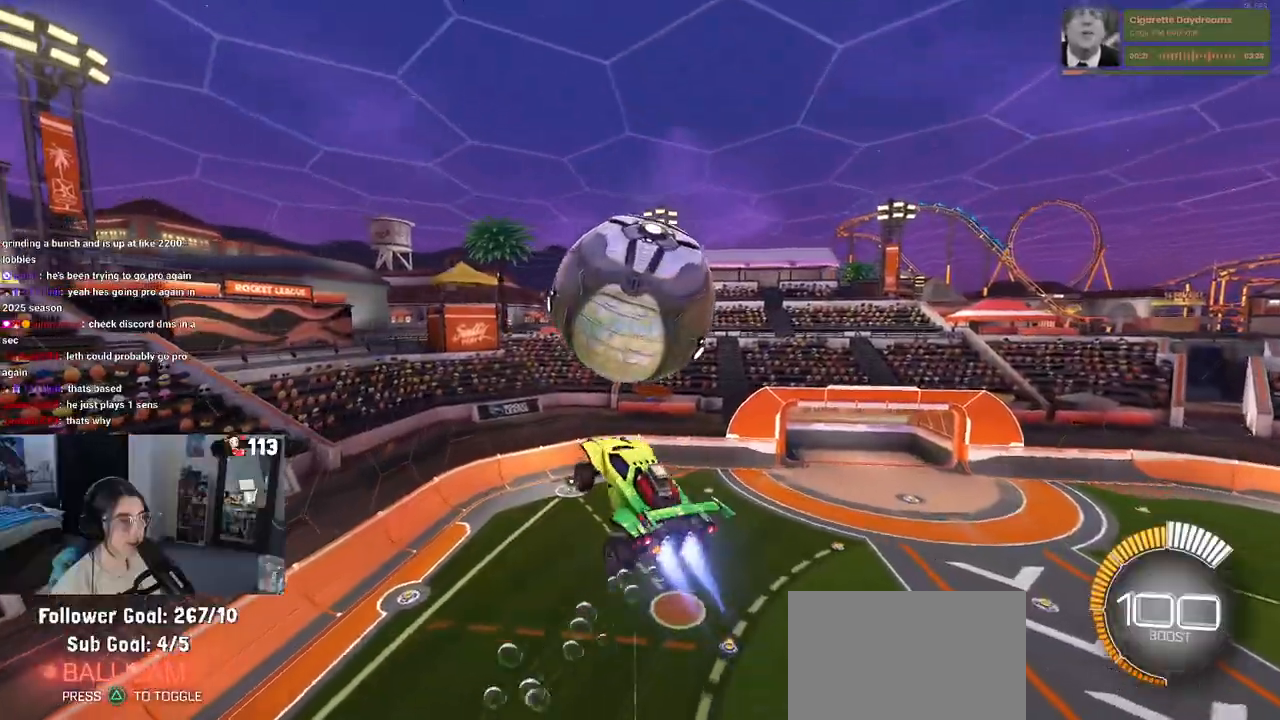
{"buttons": ["L1", "R1"], "left_stick": "right", "right_stick": "center", "events": [[117, "left_stick", "down-right"], [150, "R1", "up"], [167, "L1", "down"], [283, "left_stick", "up-right"], [450, "R1", "down"], [500, "left_stick", "right"]]}
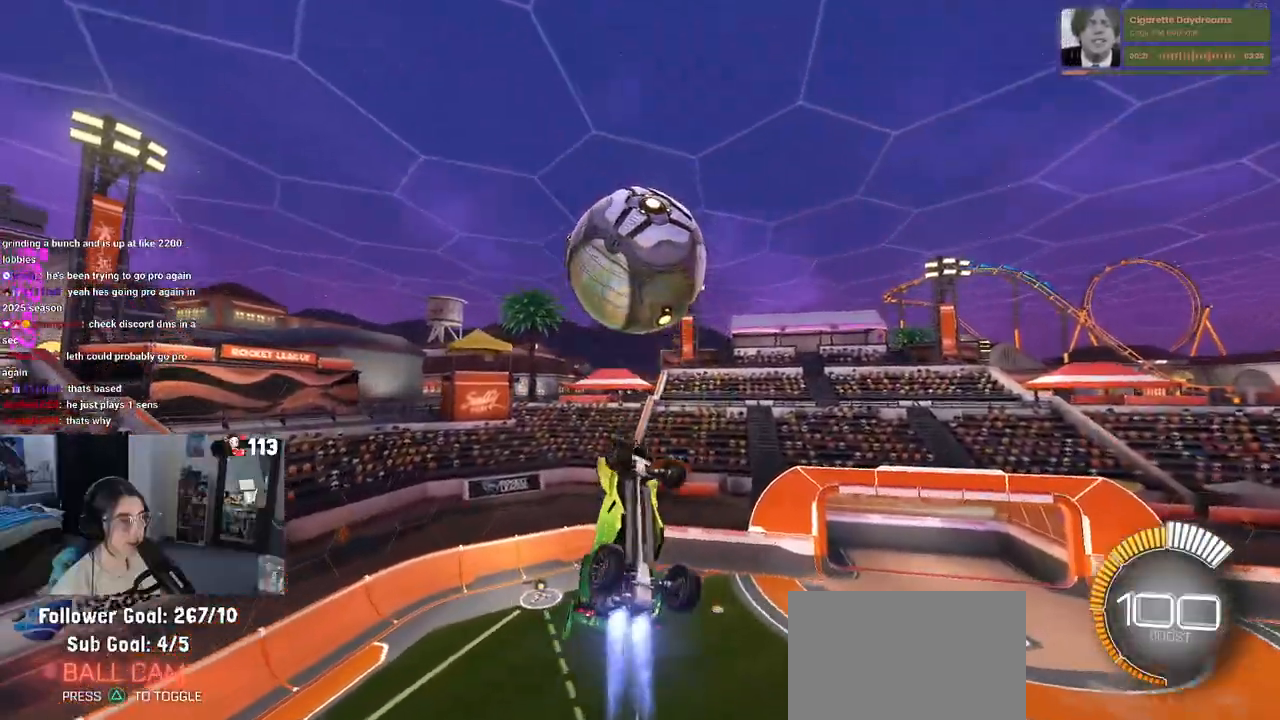
{"buttons": [], "left_stick": "down", "right_stick": "center", "events": [[117, "left_stick", "center"], [167, "left_stick", "left"], [333, "left_stick", "down"], [417, "L1", "up"], [417, "R1", "up"]]}
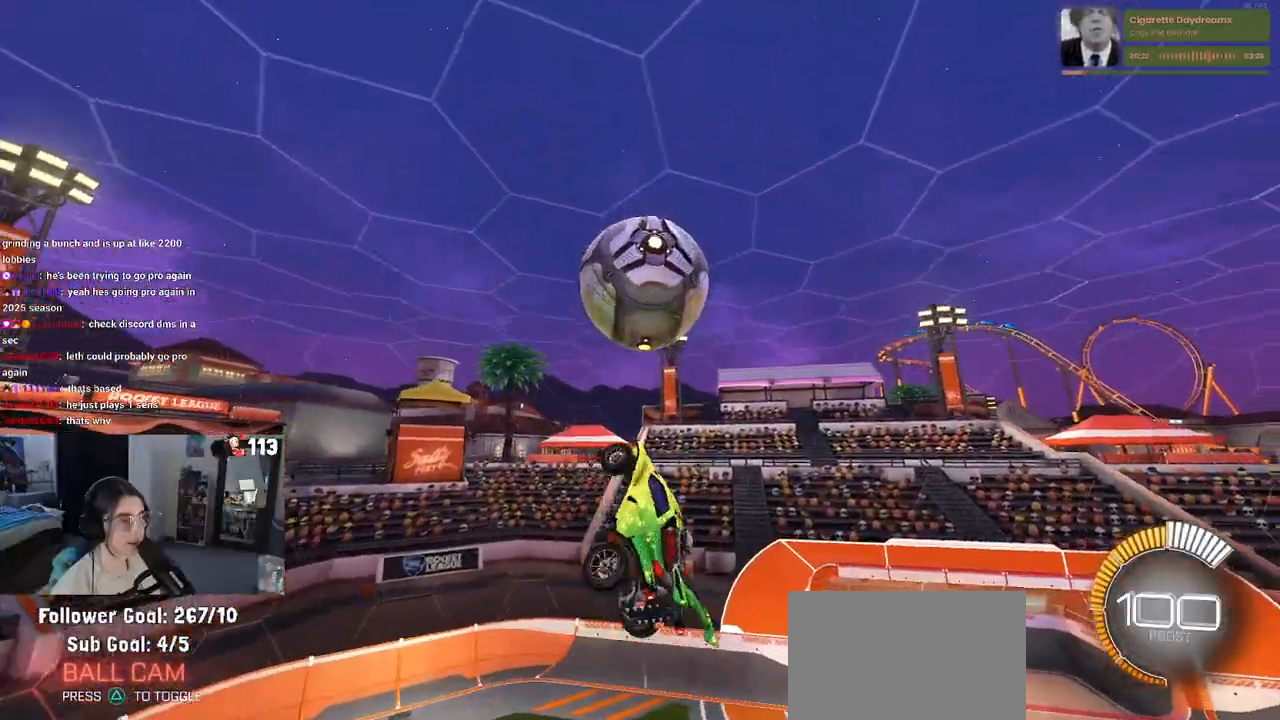
{"buttons": ["L1", "R1"], "left_stick": "down-right", "right_stick": "center", "events": [[50, "L1", "down"], [83, "R1", "down"], [83, "left_stick", "right"], [183, "left_stick", "center"], [250, "left_stick", "down"], [417, "left_stick", "down-right"]]}
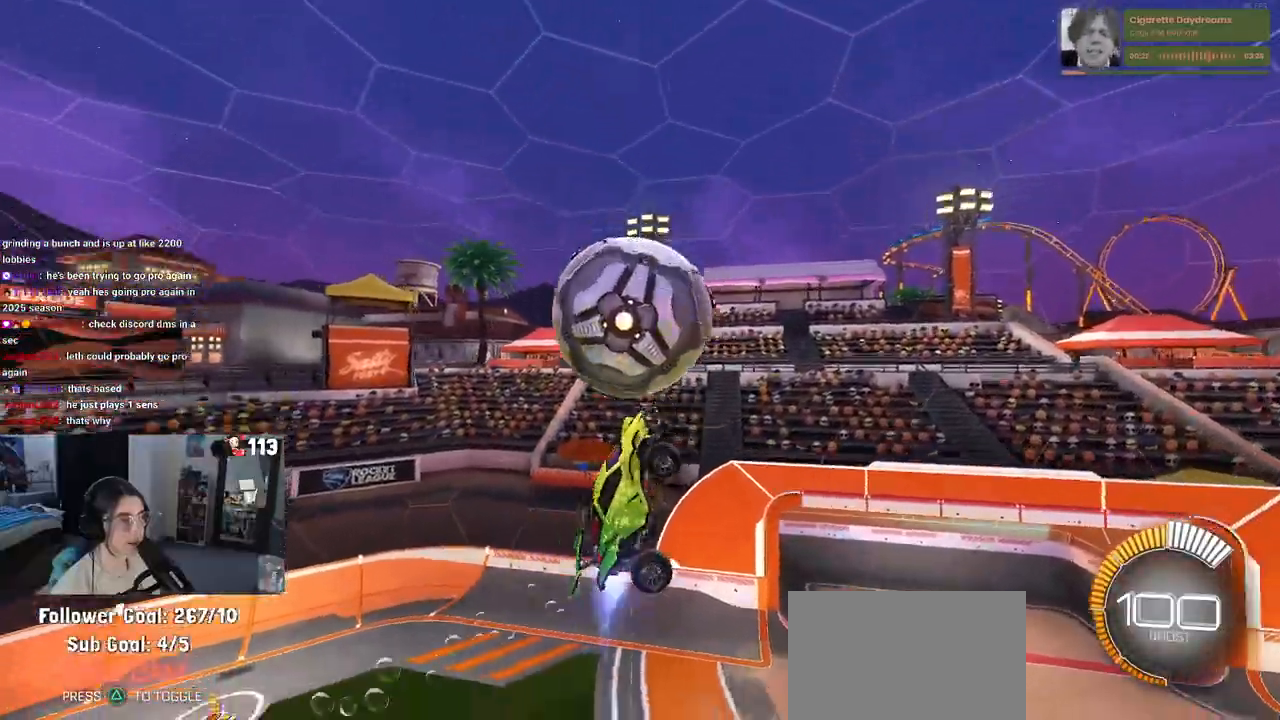
{"buttons": ["R1"], "left_stick": "up", "right_stick": "center", "events": [[167, "L1", "up"], [250, "left_stick", "up-right"], [450, "left_stick", "up"]]}
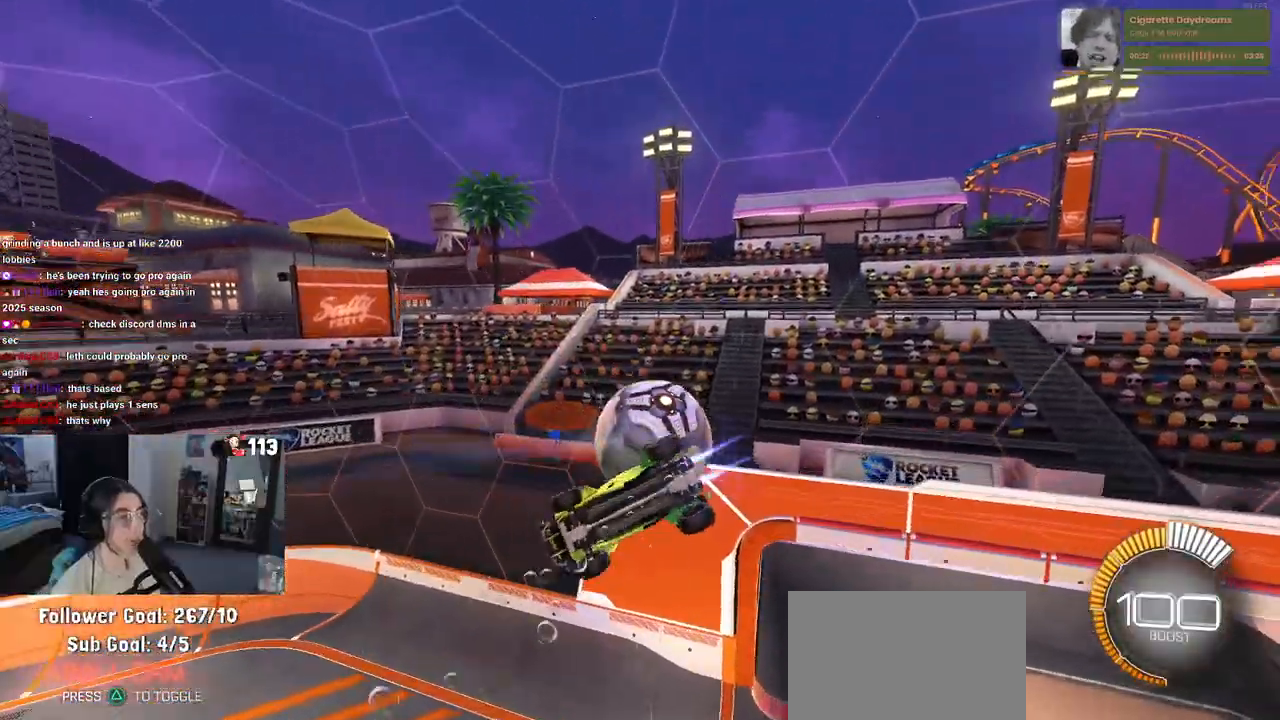
{"buttons": ["SQUARE", "R1"], "left_stick": "left", "right_stick": "center", "events": [[33, "left_stick", "up-left"], [83, "left_stick", "left"], [200, "SQUARE", "down"]]}
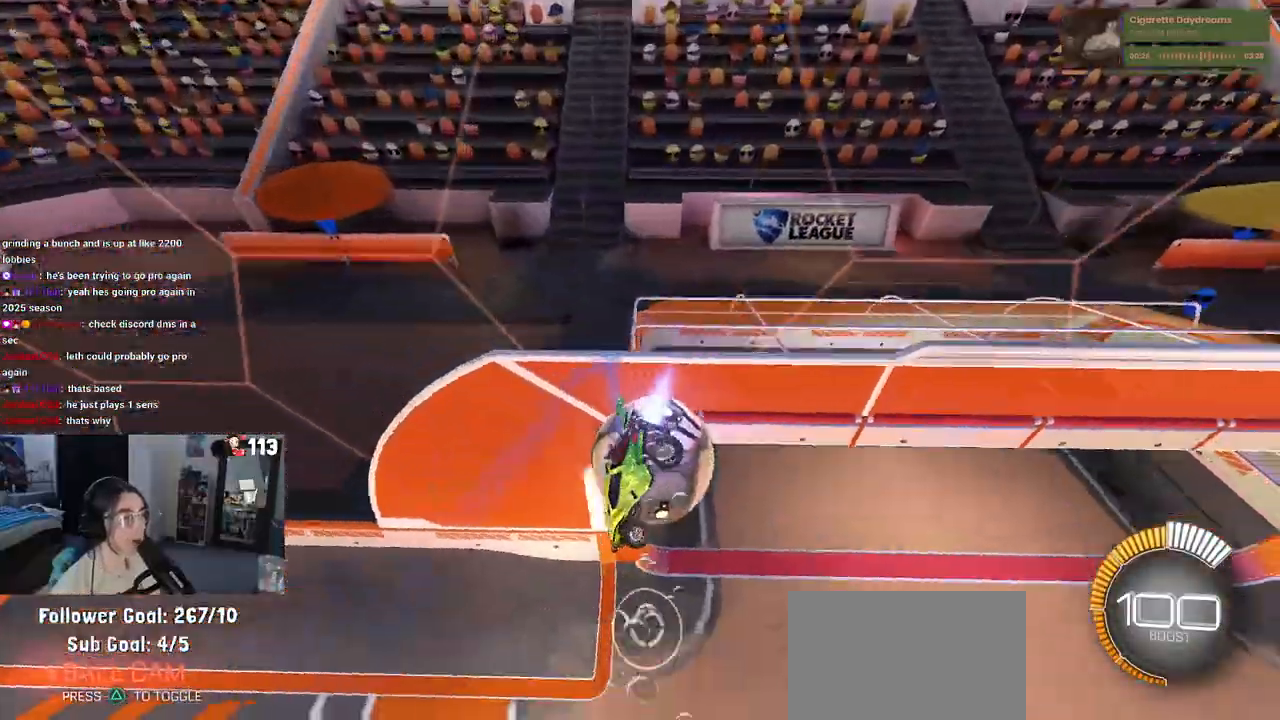
{"buttons": ["SQUARE", "R1"], "left_stick": "center", "right_stick": "center", "events": [[317, "left_stick", "center"]]}
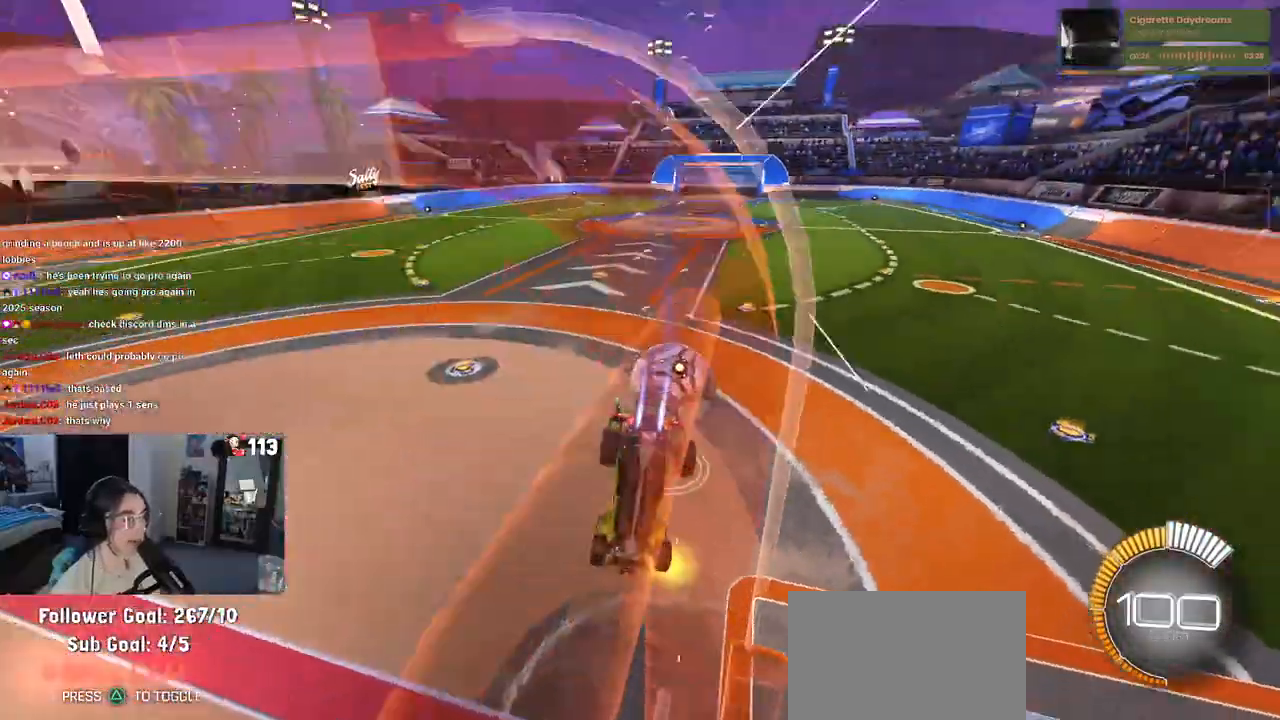
{"buttons": ["R1"], "left_stick": "center", "right_stick": "center", "events": [[100, "left_stick", "down-left"], [133, "CROSS", "down"], [267, "left_stick", "down"], [300, "CROSS", "up"], [300, "SQUARE", "up"], [367, "left_stick", "center"]]}
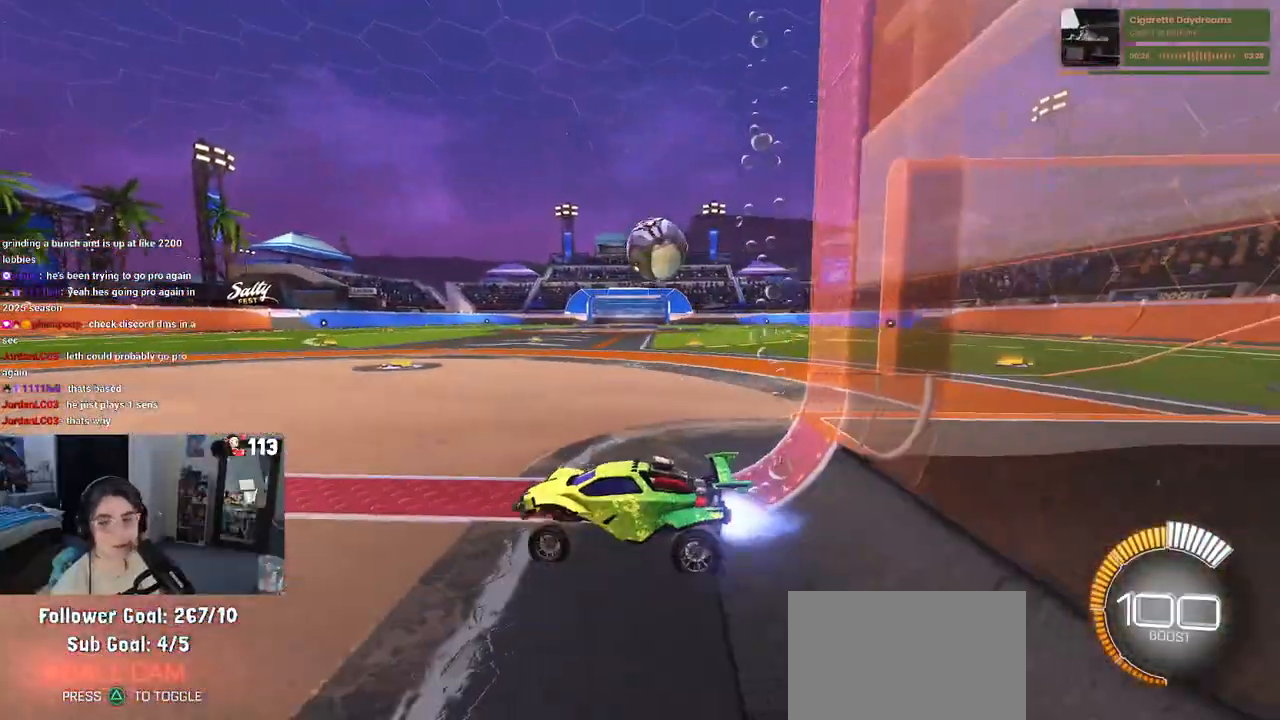
{"buttons": ["TRIANGLE", "R1"], "left_stick": "center", "right_stick": "center", "events": [[67, "R3", "down"], [183, "R3", "up"], [183, "left_stick", "left"], [217, "right_stick", "up-right"], [300, "right_stick", "center"], [350, "left_stick", "center"], [433, "TRIANGLE", "down"]]}
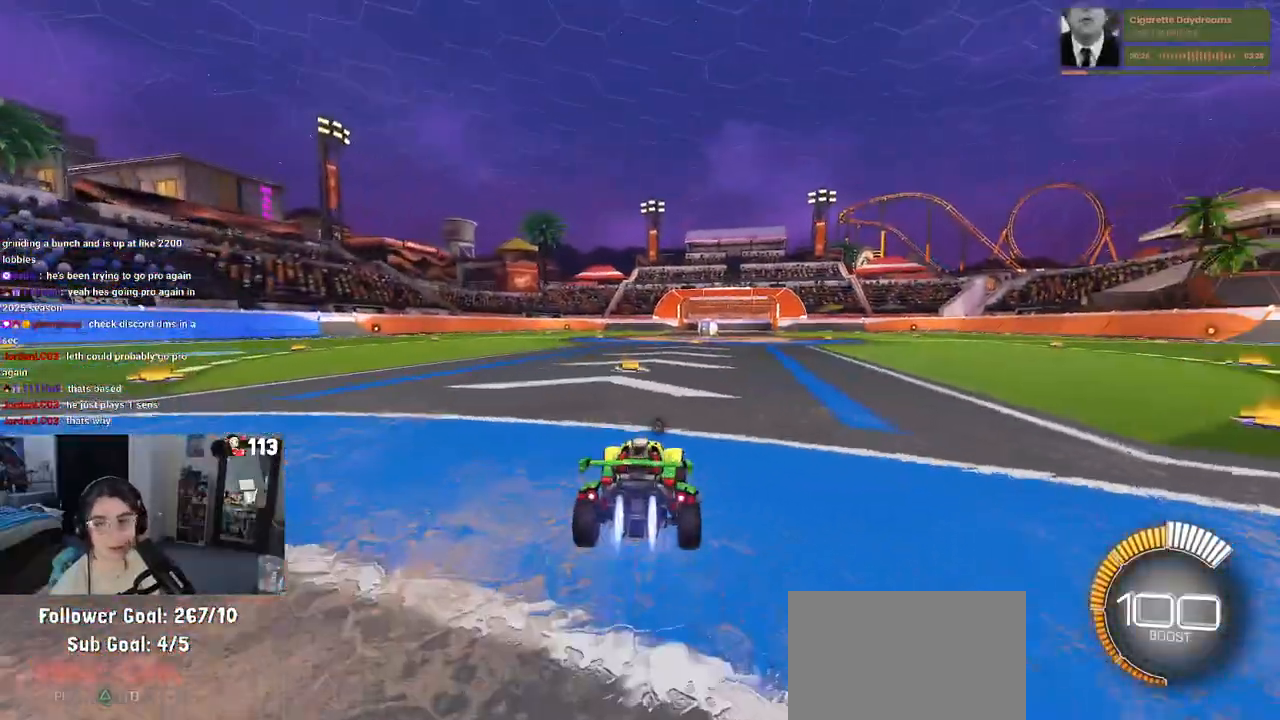
{"buttons": [], "left_stick": "right", "right_stick": "center", "events": [[67, "TRIANGLE", "up"], [133, "DPAD_UP", "down"], [133, "R1", "up"], [200, "DPAD_UP", "up"], [417, "left_stick", "right"]]}
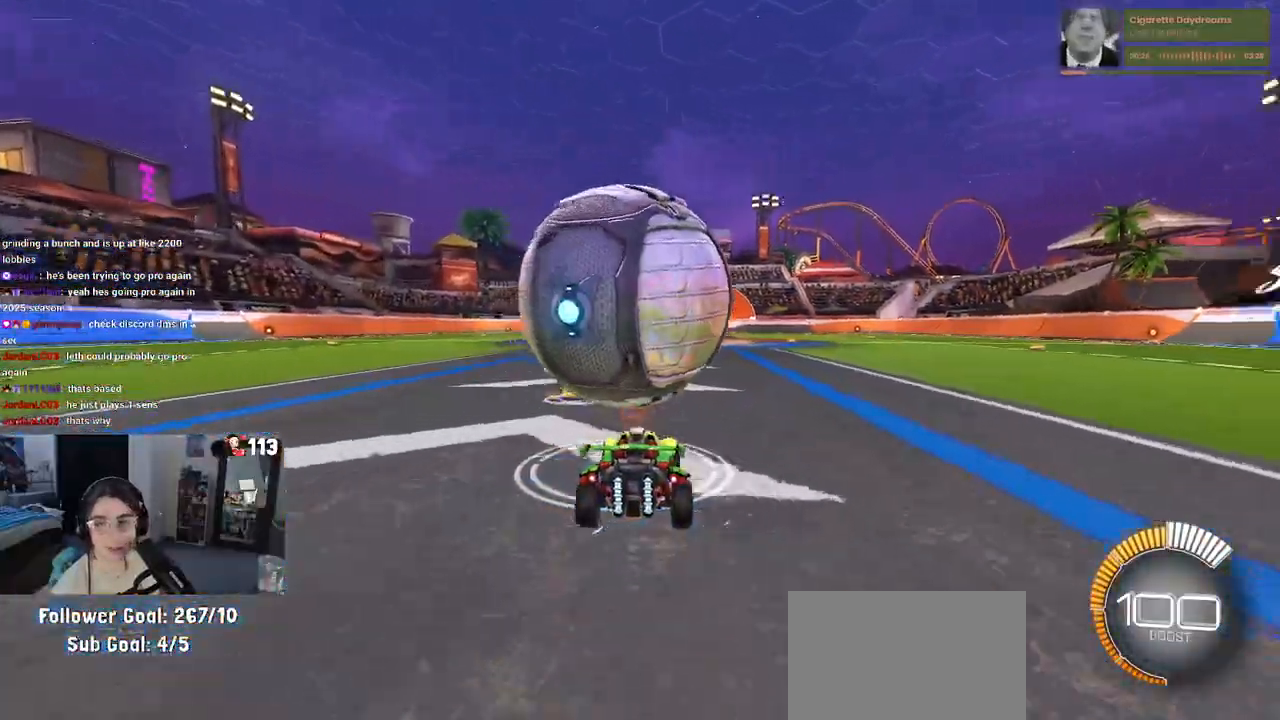
{"buttons": [], "left_stick": "center", "right_stick": "center", "events": [[50, "left_stick", "center"], [300, "SQUARE", "down"], [317, "left_stick", "left"], [467, "left_stick", "center"], [500, "SQUARE", "up"]]}
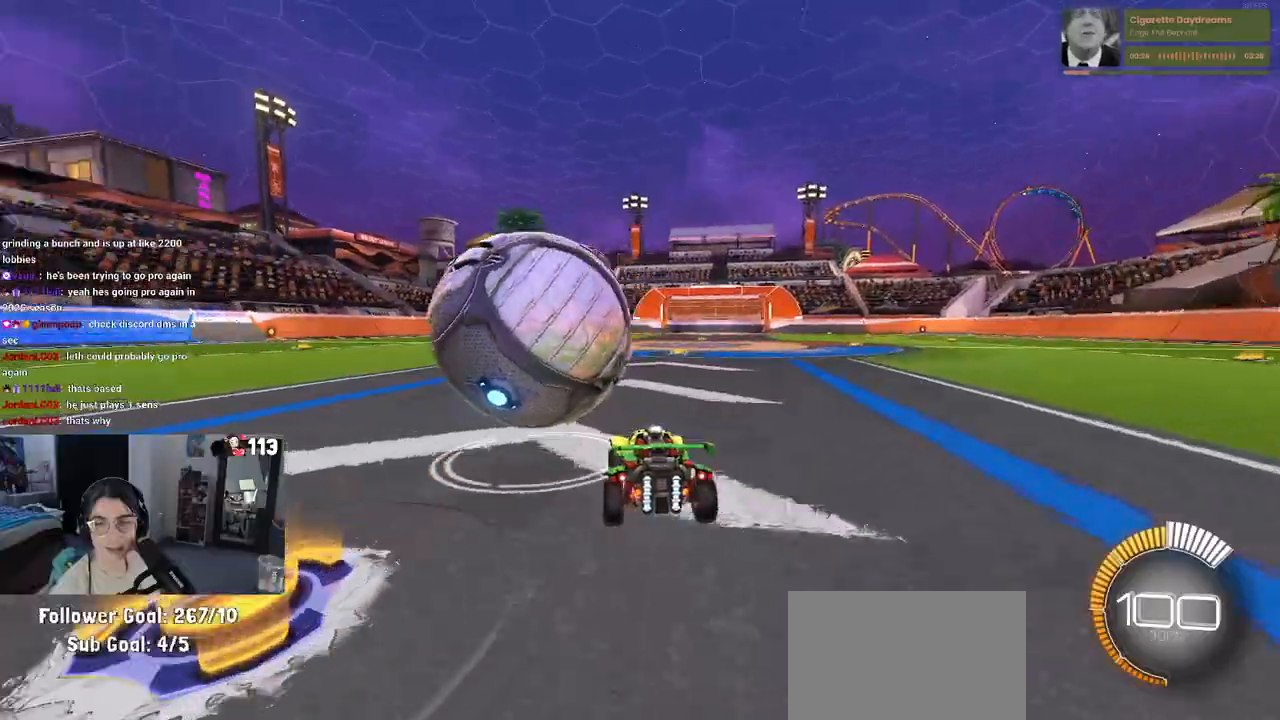
{"buttons": [], "left_stick": "right", "right_stick": "center", "events": [[350, "left_stick", "right"]]}
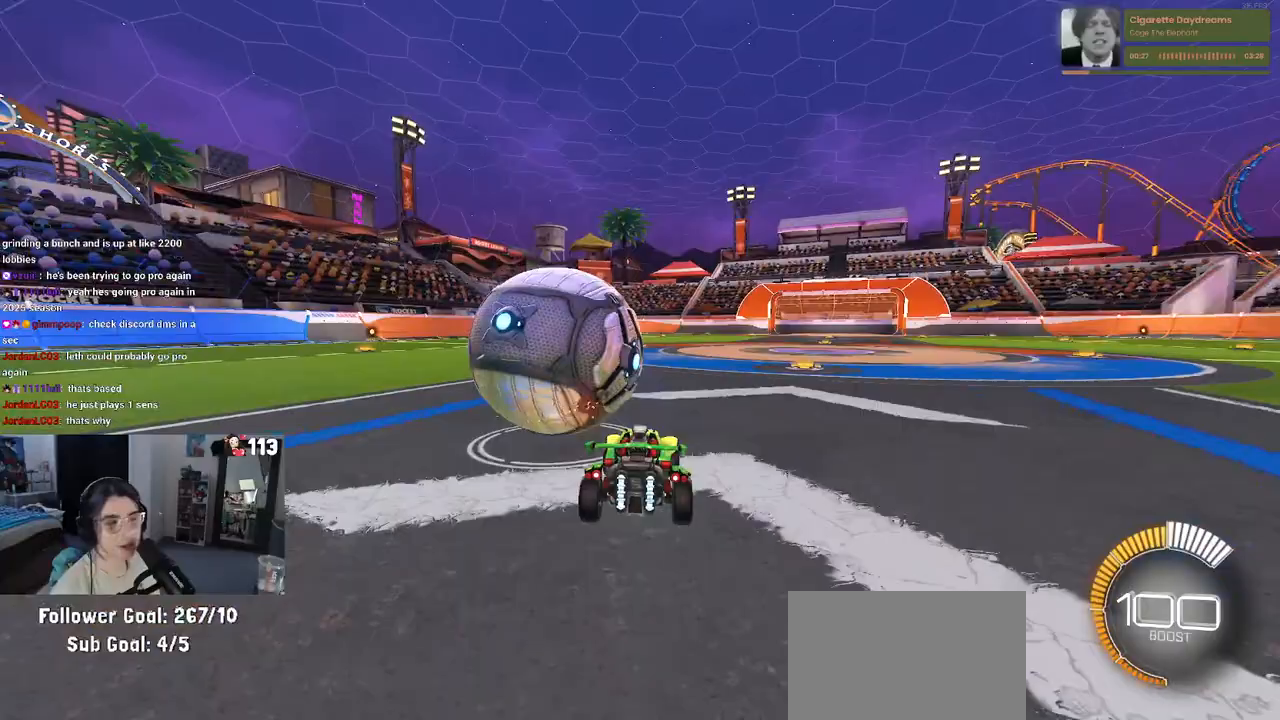
{"buttons": ["SQUARE", "R1"], "left_stick": "left", "right_stick": "center", "events": [[17, "left_stick", "center"], [167, "R1", "down"], [433, "SQUARE", "down"], [433, "left_stick", "left"]]}
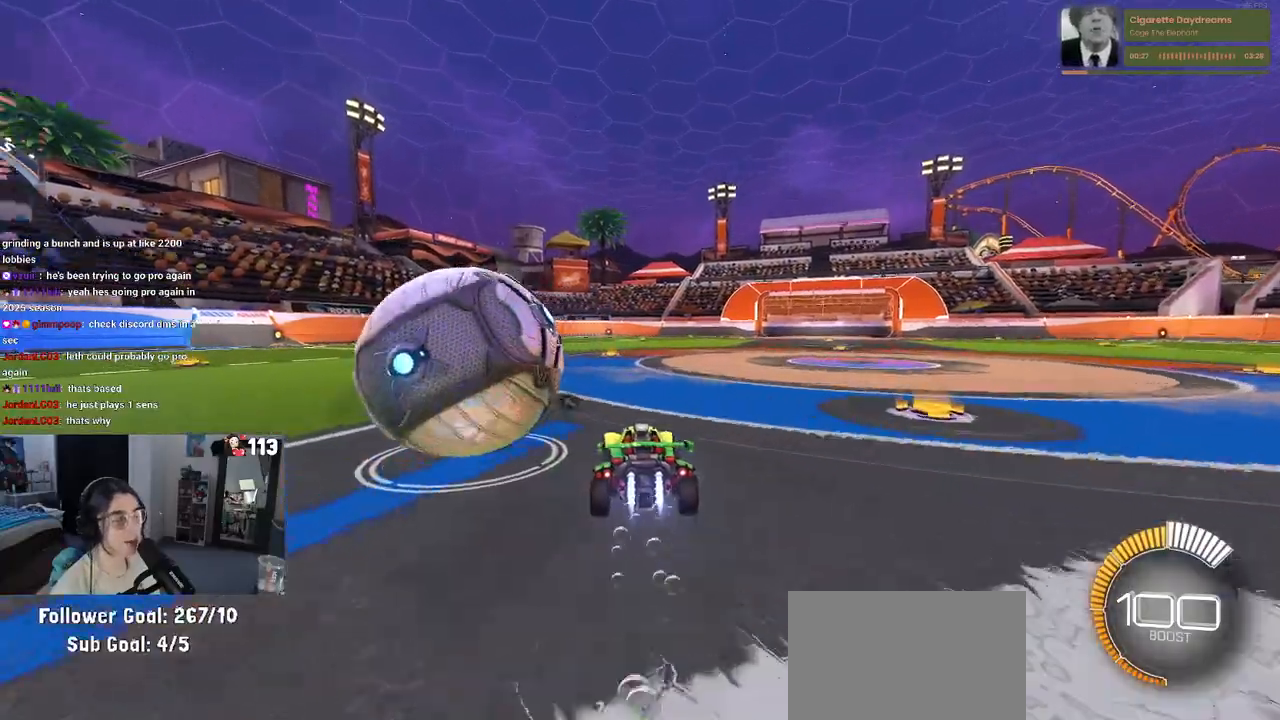
{"buttons": ["L2"], "left_stick": "down-right", "right_stick": "center", "events": [[100, "left_stick", "center"], [183, "SQUARE", "up"], [217, "left_stick", "left"], [300, "R1", "up"], [417, "left_stick", "down"], [433, "L2", "down"], [500, "left_stick", "down-right"]]}
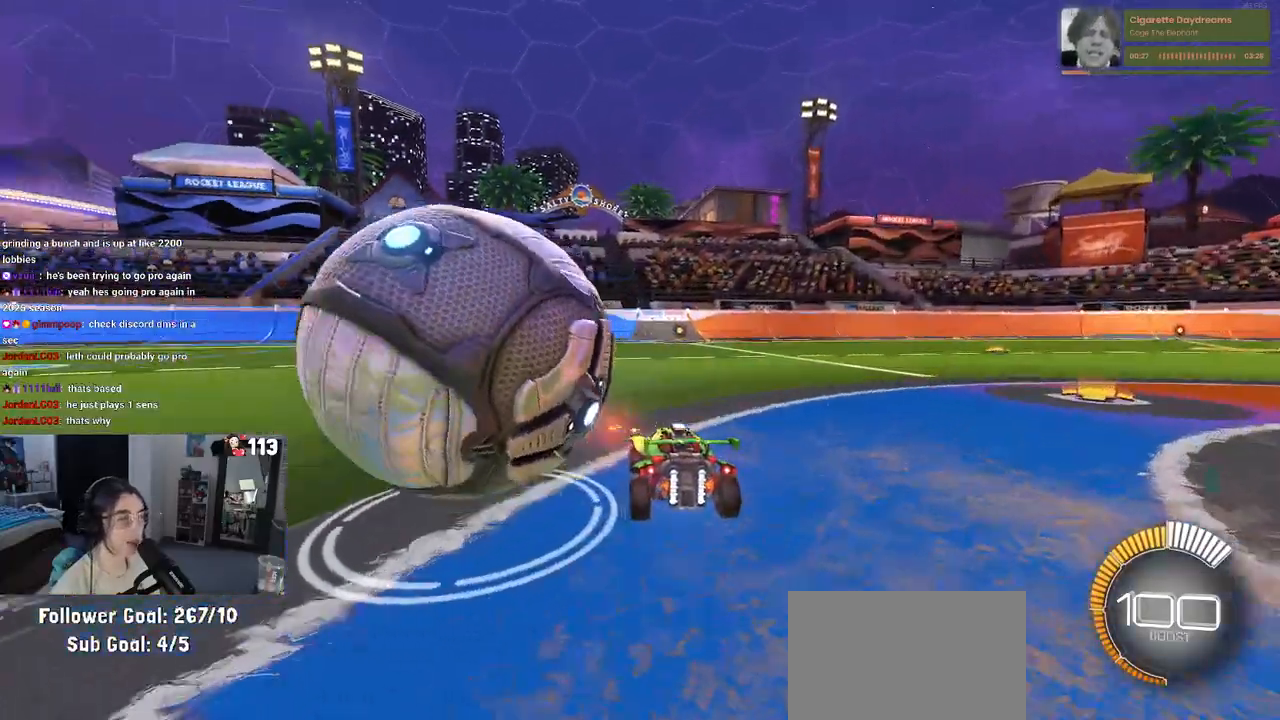
{"buttons": [], "left_stick": "center", "right_stick": "center", "events": [[50, "L2", "up"], [183, "left_stick", "center"]]}